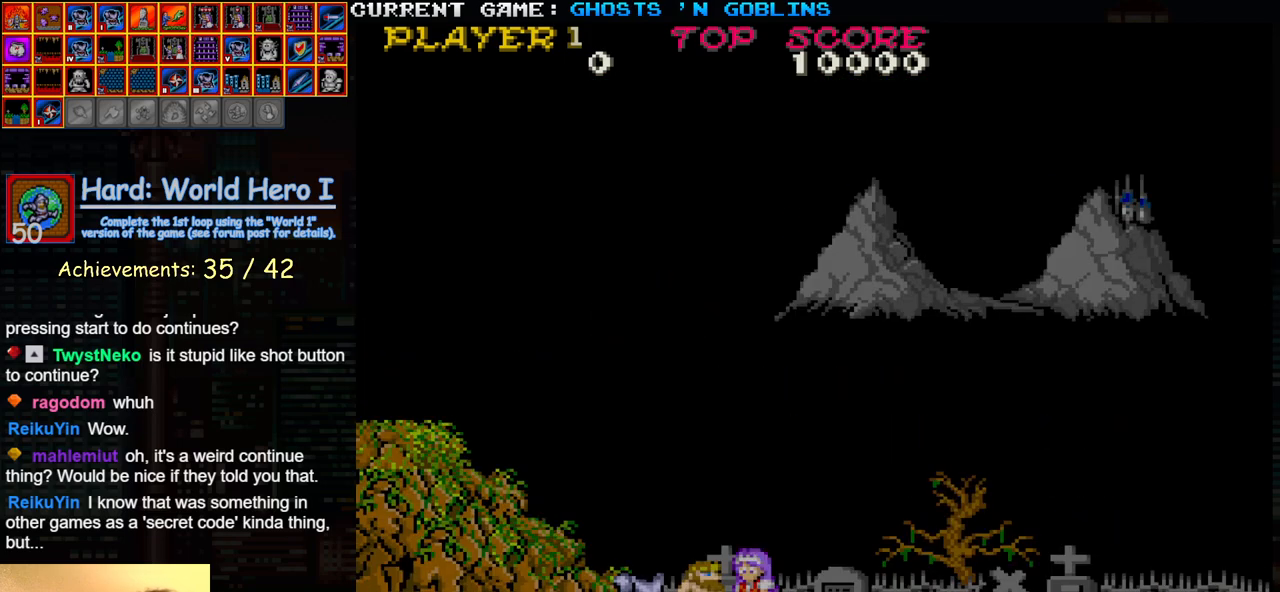
Gameplay with a controller (arcade stick); each line is a JSON object with the inputs held at the frame after it. "events" lists button and stick changes between this image and that frame as [ms after this image, input, new state], when the widget could be followed in between. Not read: L3 R3.
{"buttons": [], "left_stick": "right", "events": [[17, "left_stick", "right"]]}
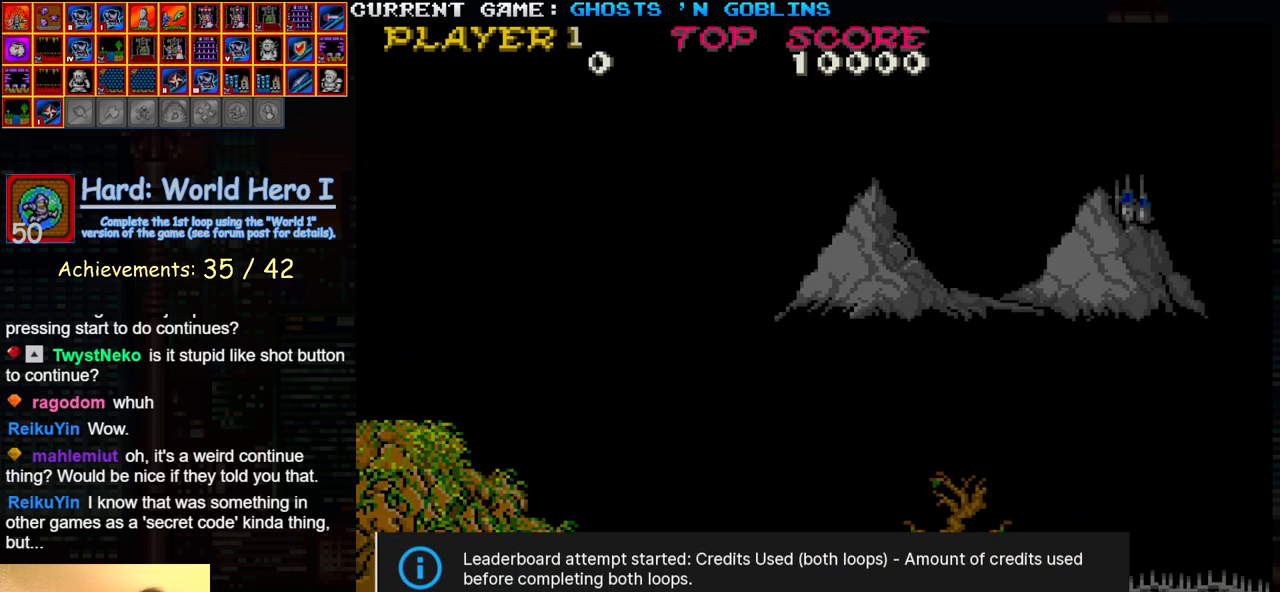
{"buttons": ["TRIANGLE"], "left_stick": "center", "events": [[100, "SQUARE", "down"], [100, "TRIANGLE", "down"], [233, "left_stick", "center"], [400, "SQUARE", "up"]]}
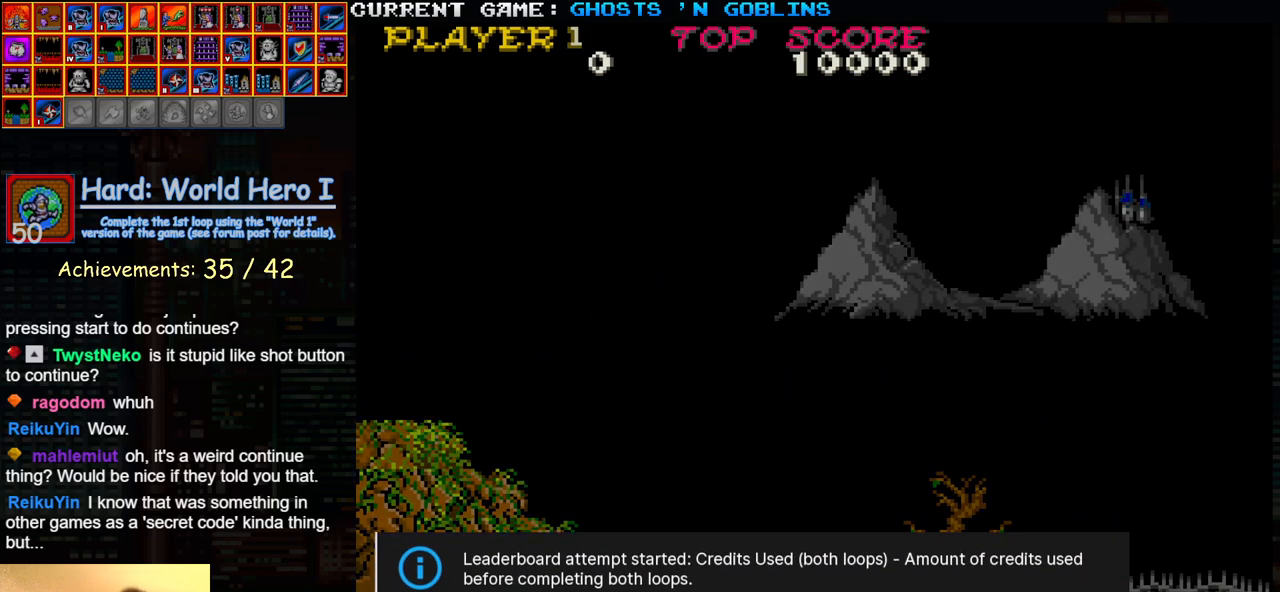
{"buttons": ["TRIANGLE"], "left_stick": "center"}
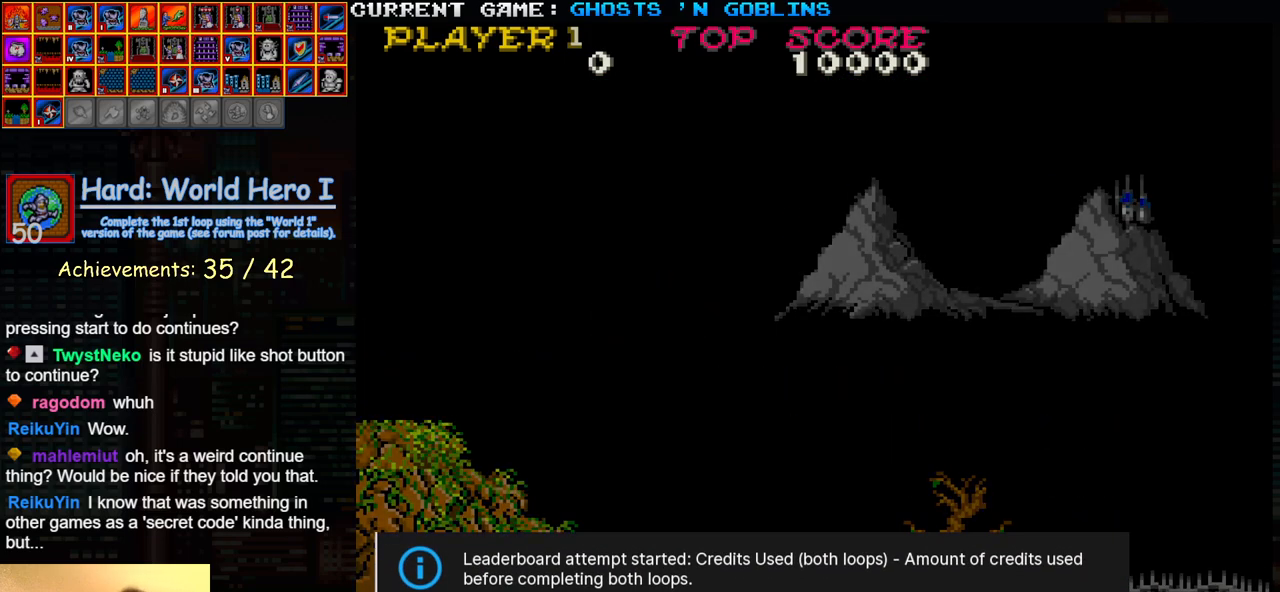
{"buttons": ["TRIANGLE"], "left_stick": "center", "events": []}
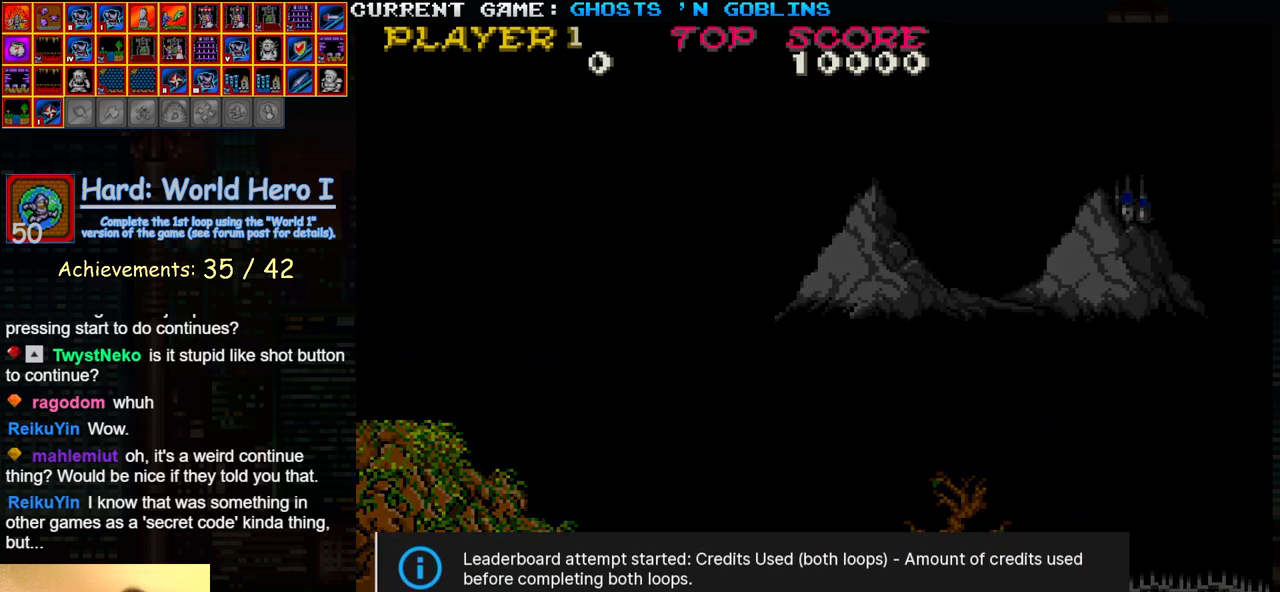
{"buttons": ["TRIANGLE"], "left_stick": "center", "events": []}
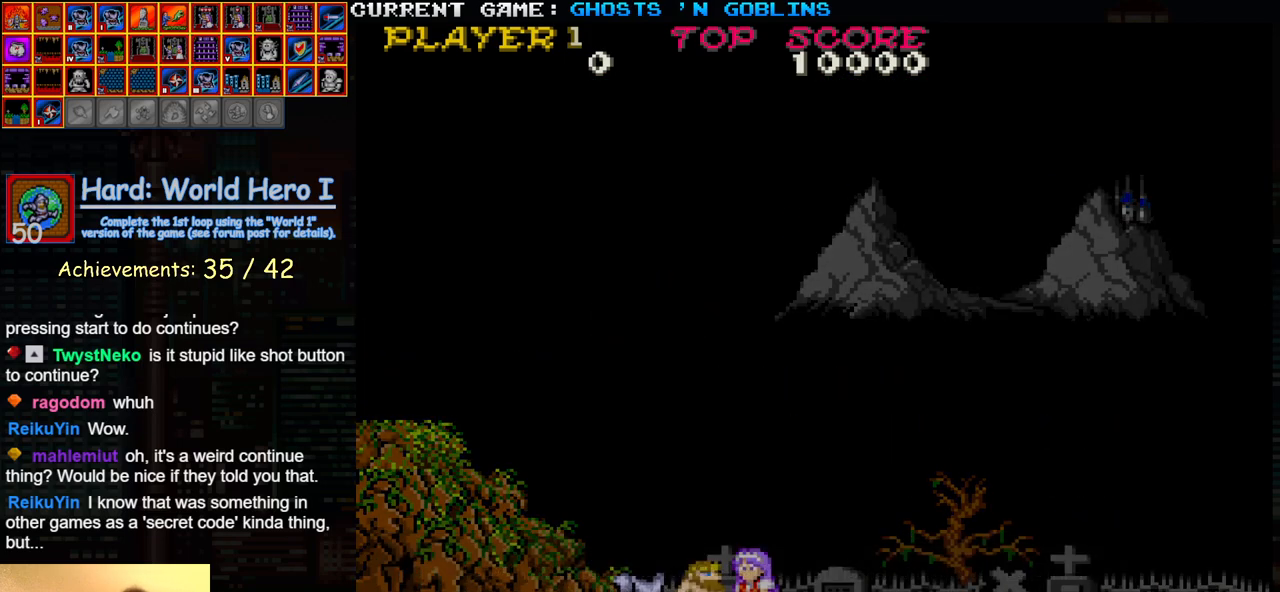
{"buttons": ["TRIANGLE"], "left_stick": "center", "events": []}
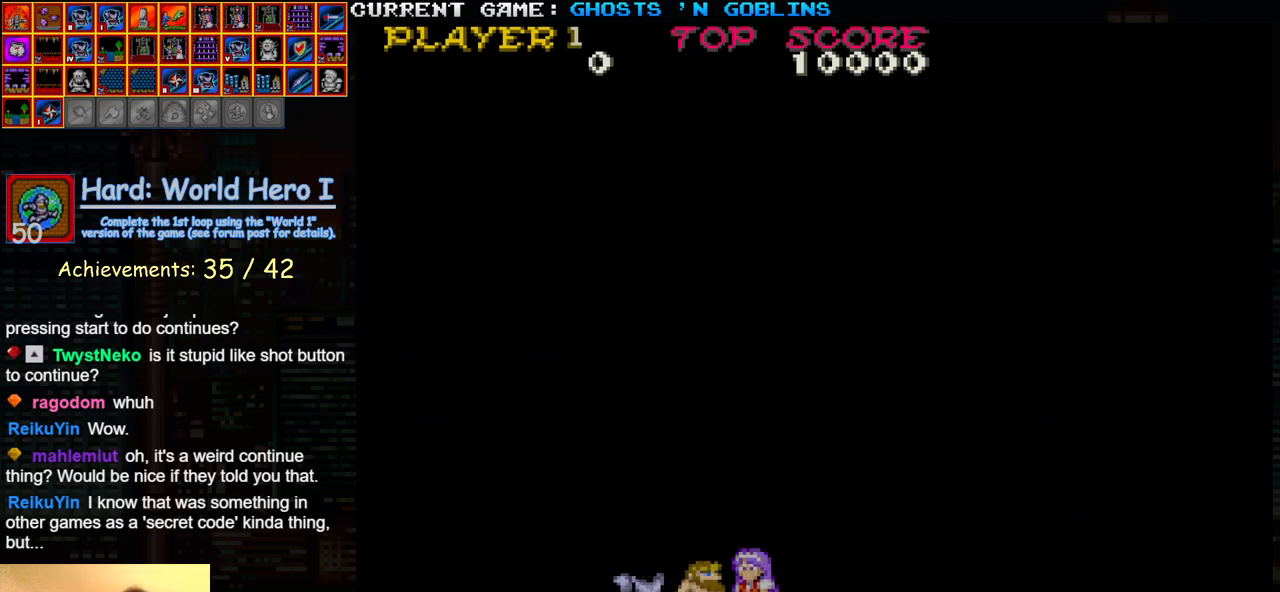
{"buttons": ["TRIANGLE"], "left_stick": "center", "events": []}
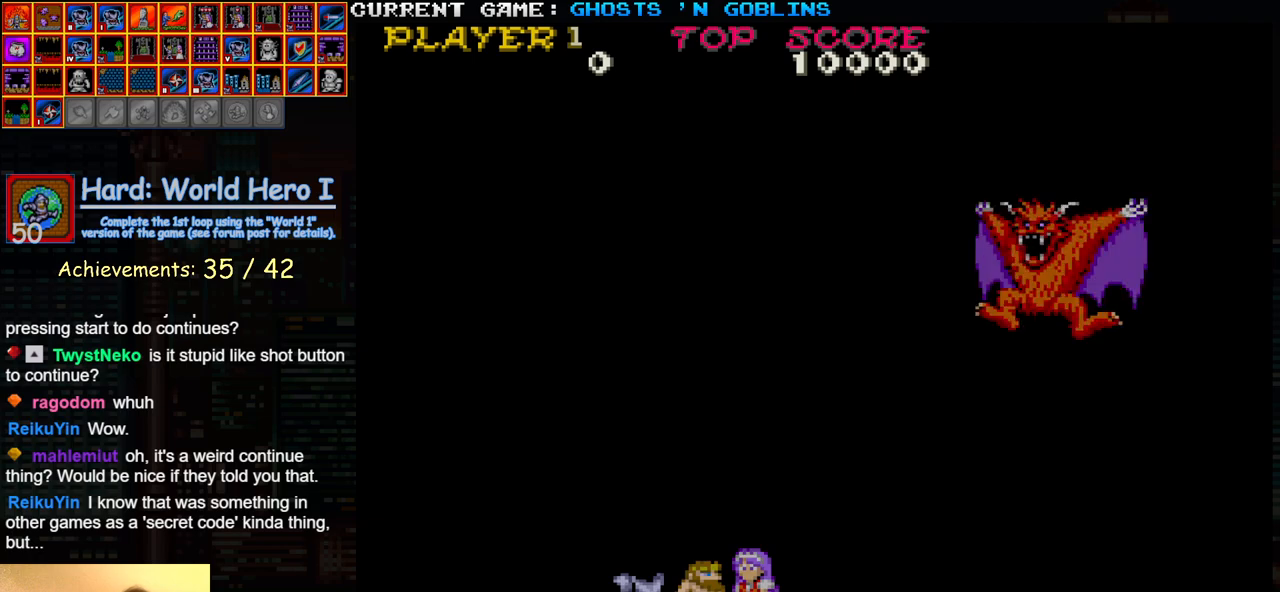
{"buttons": ["TRIANGLE"], "left_stick": "center", "events": []}
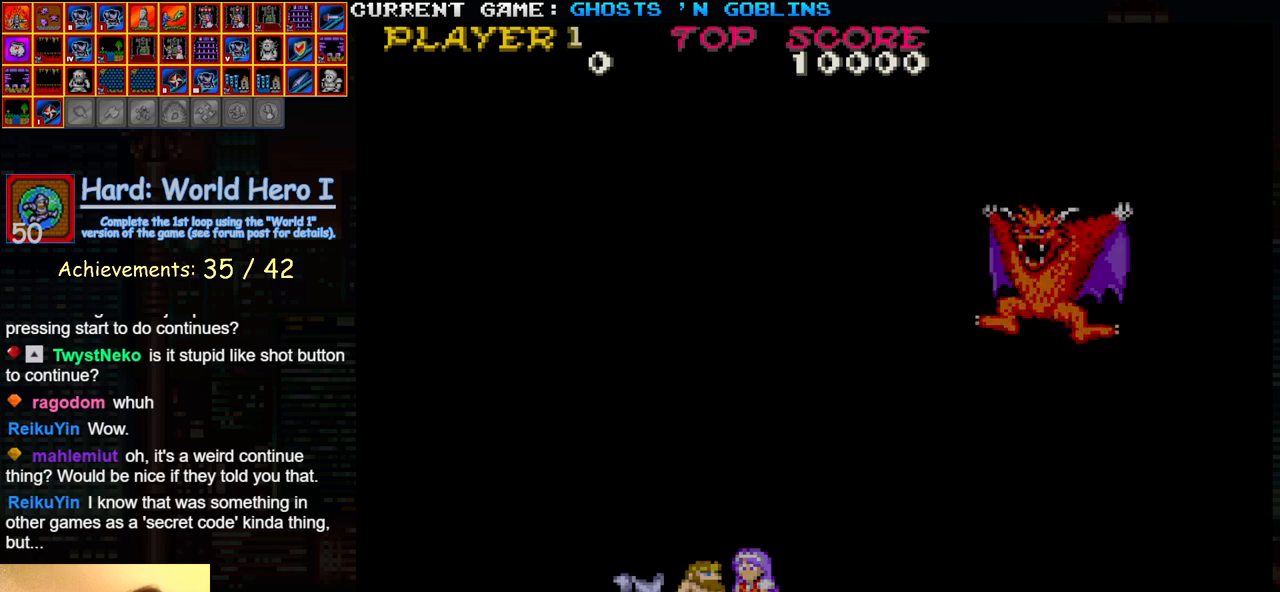
{"buttons": ["TRIANGLE"], "left_stick": "center", "events": []}
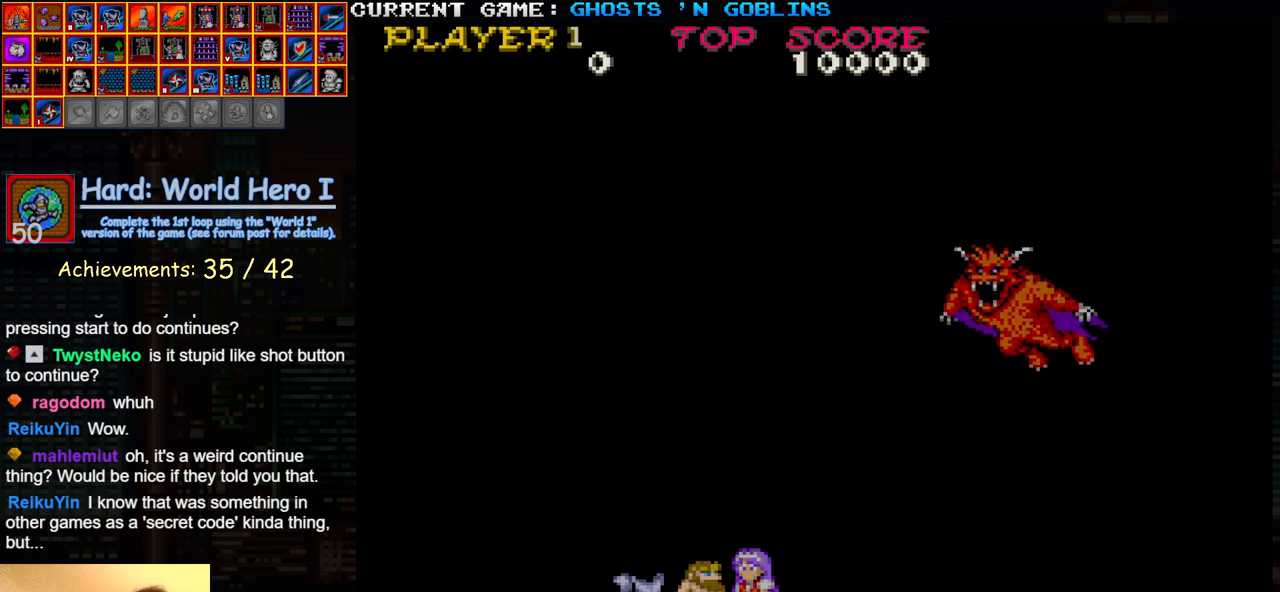
{"buttons": ["TRIANGLE"], "left_stick": "center", "events": []}
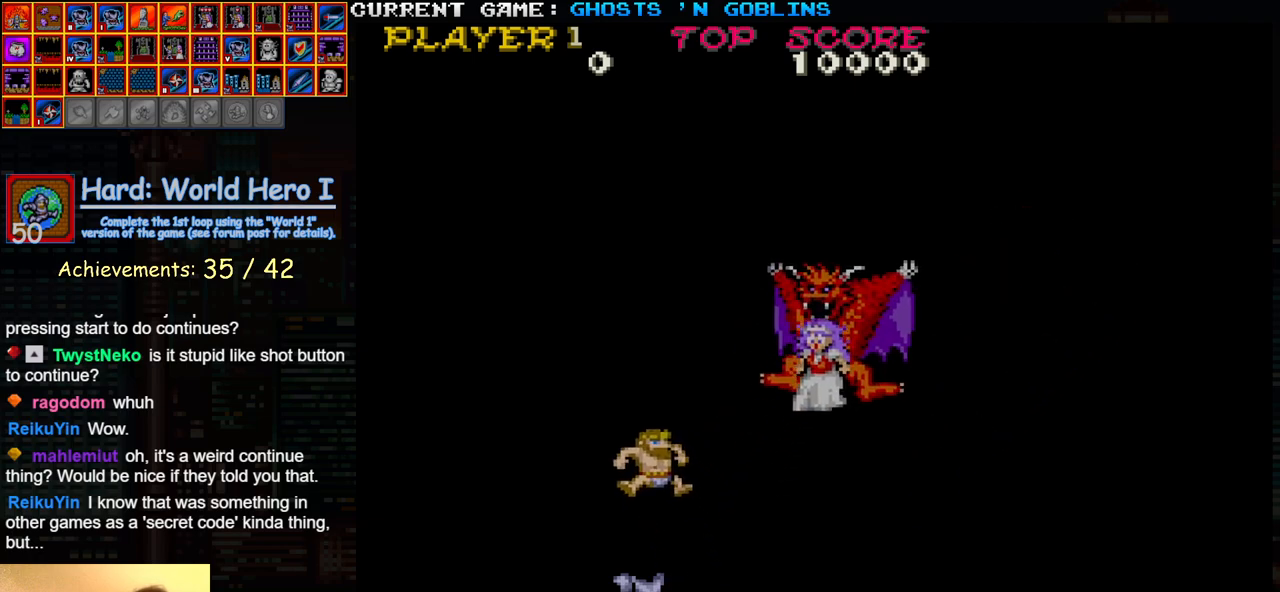
{"buttons": ["TRIANGLE"], "left_stick": "right", "events": [[283, "left_stick", "right"]]}
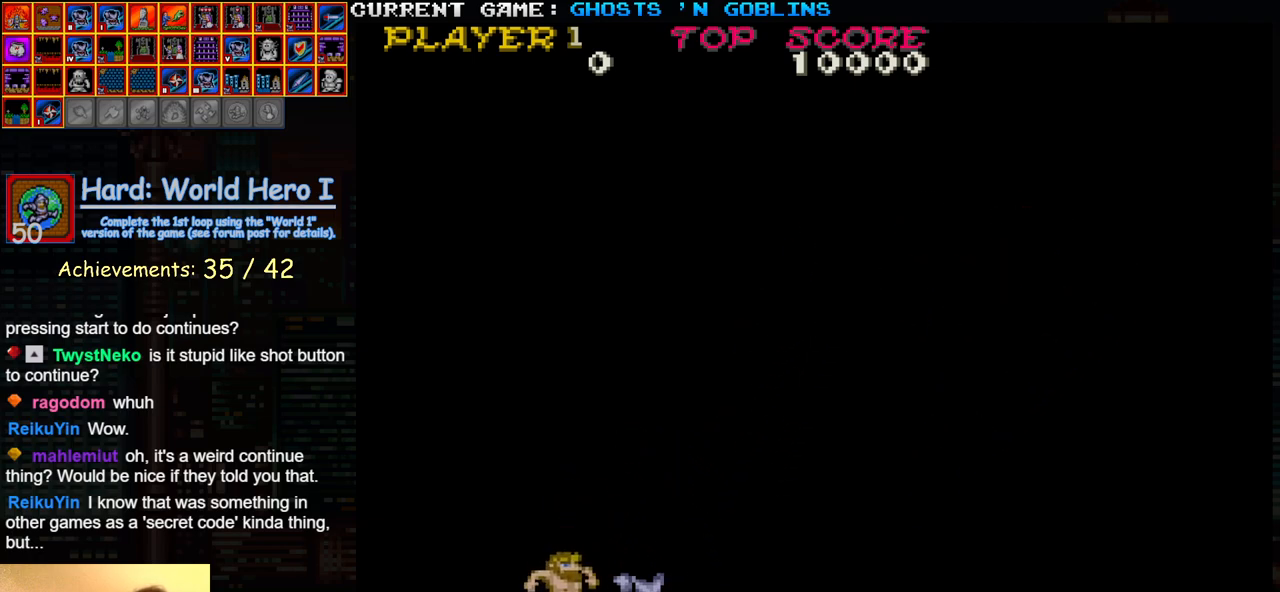
{"buttons": ["SQUARE", "TRIANGLE"], "left_stick": "right", "events": [[267, "TRIANGLE", "up"], [483, "SQUARE", "down"], [483, "TRIANGLE", "down"]]}
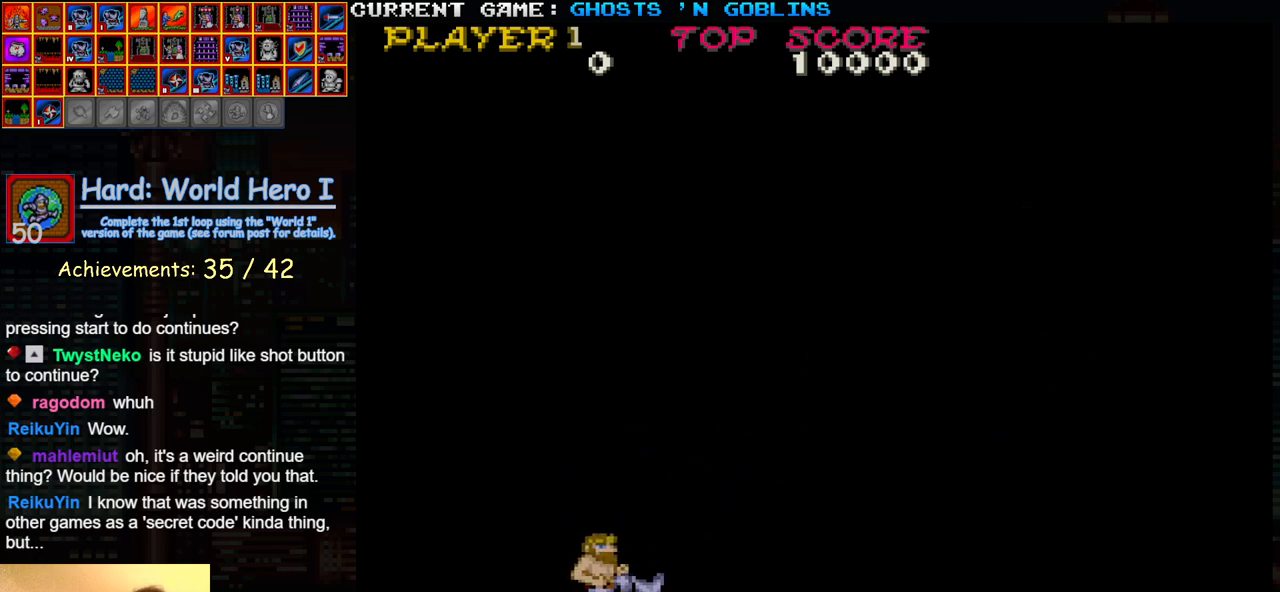
{"buttons": [], "left_stick": "right", "events": [[233, "SQUARE", "up"], [250, "TRIANGLE", "up"]]}
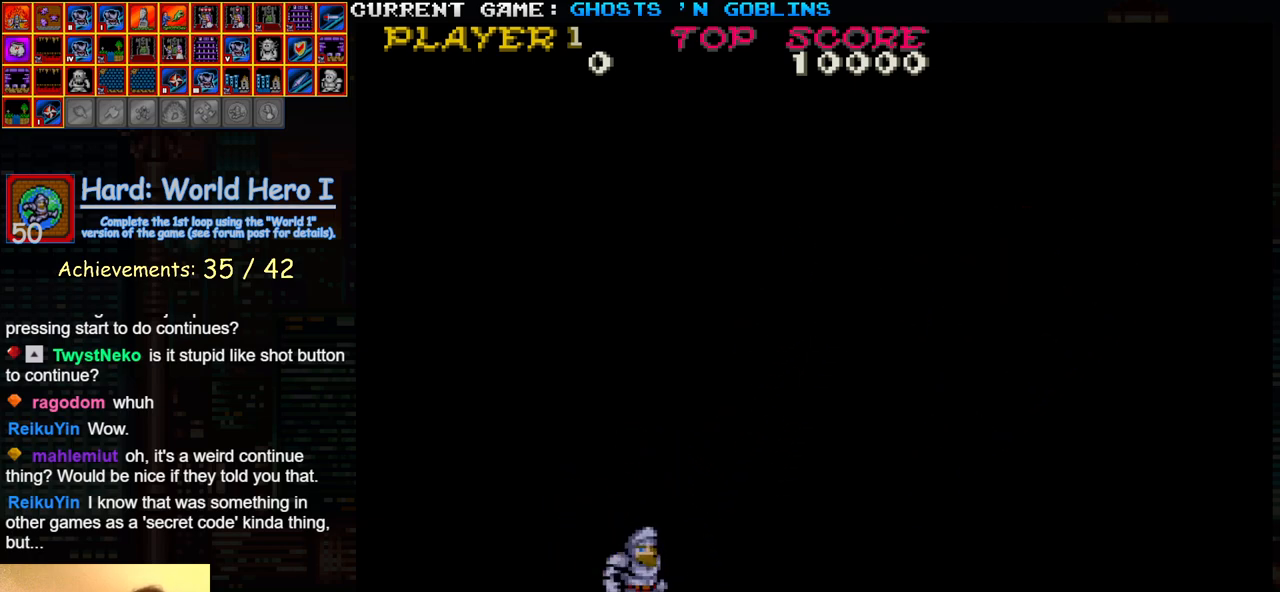
{"buttons": [], "left_stick": "right", "events": []}
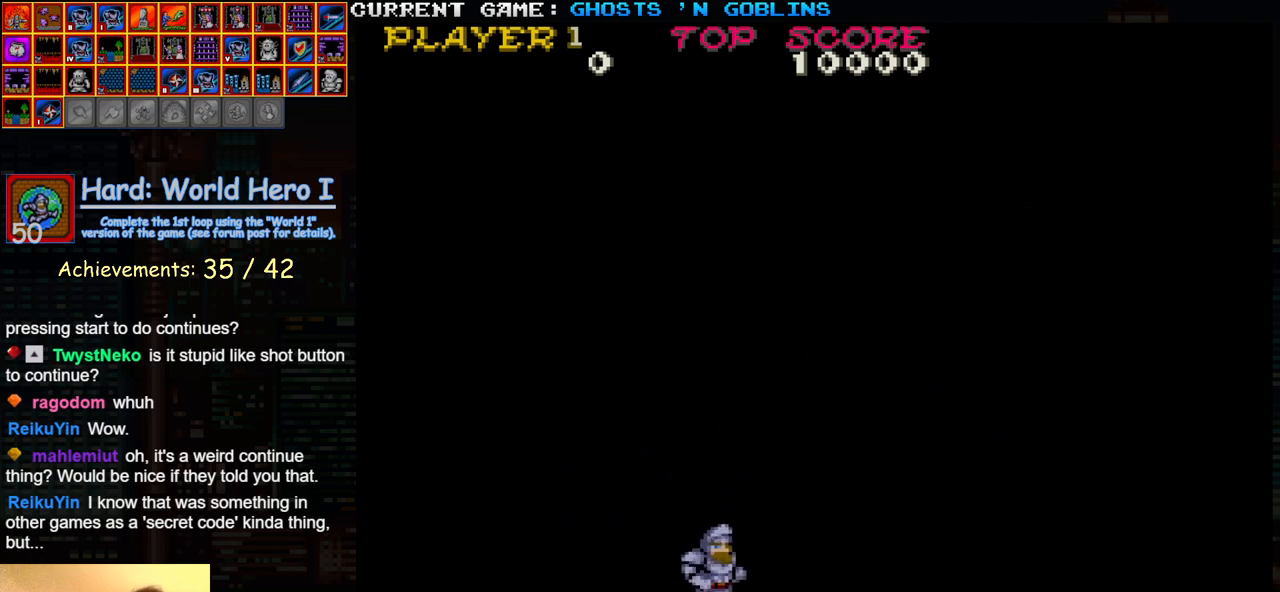
{"buttons": [], "left_stick": "right", "events": []}
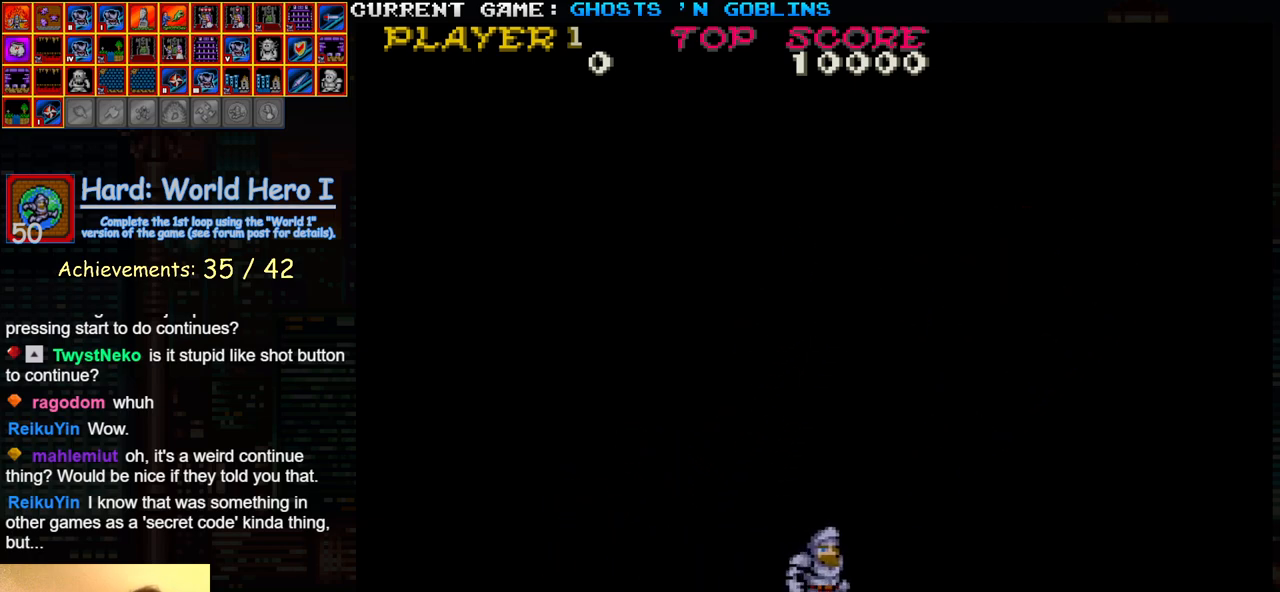
{"buttons": [], "left_stick": "right", "events": []}
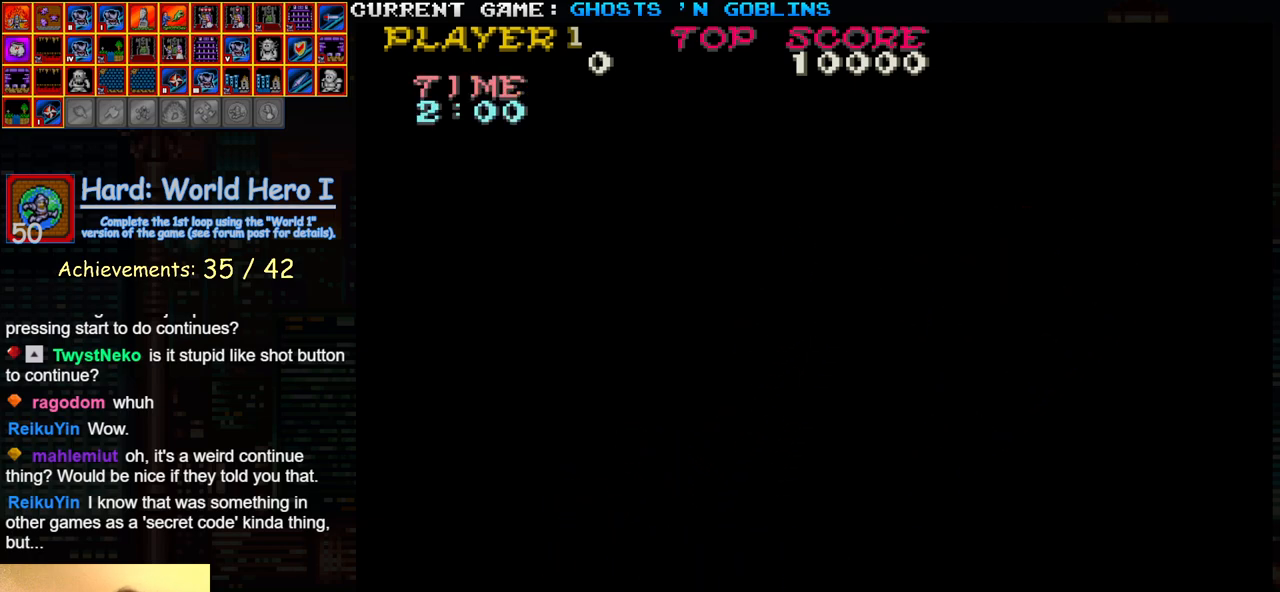
{"buttons": [], "left_stick": "right", "events": []}
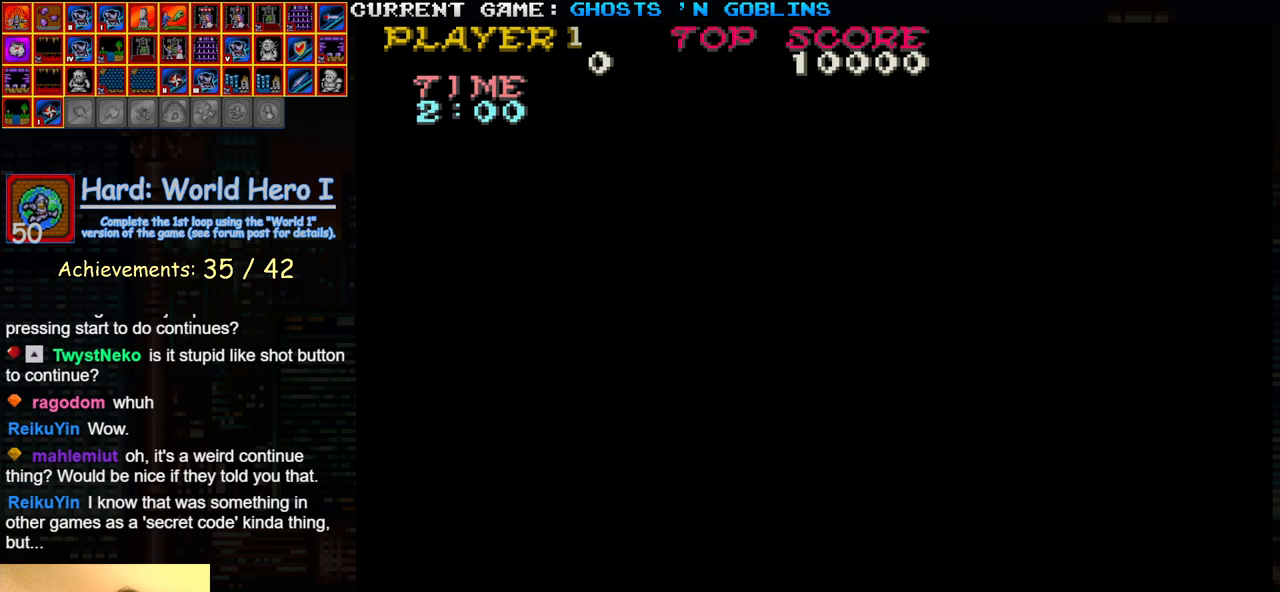
{"buttons": [], "left_stick": "right", "events": [[350, "TRIANGLE", "down"], [383, "SQUARE", "down"], [450, "TRIANGLE", "up"], [483, "SQUARE", "up"]]}
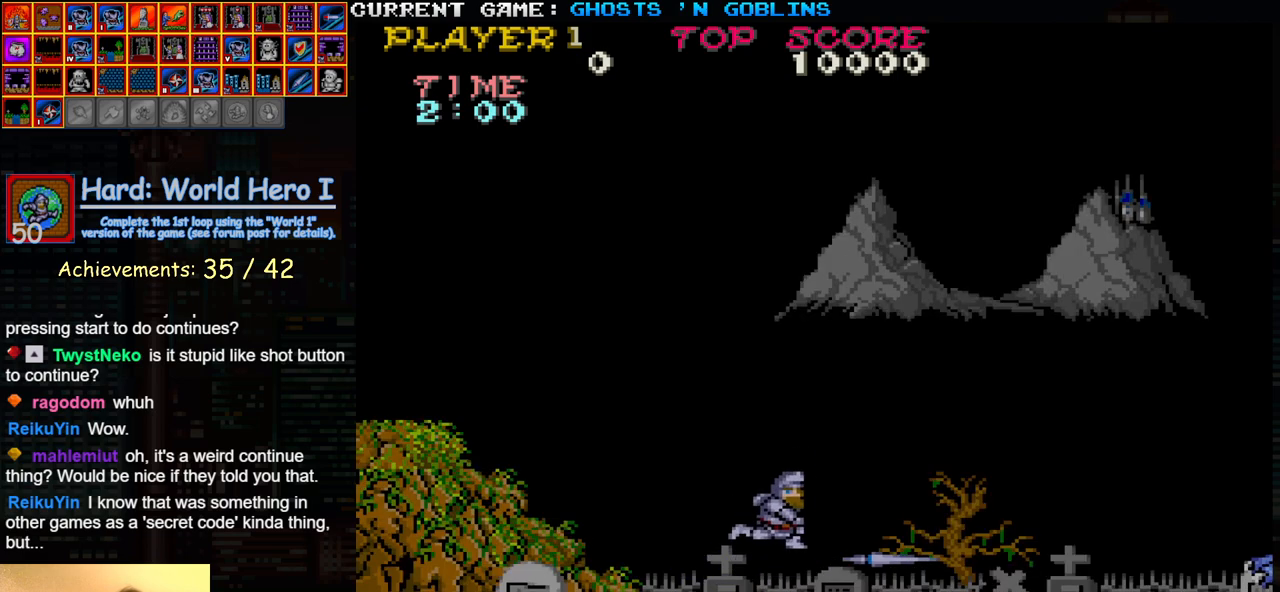
{"buttons": [], "left_stick": "right", "events": [[450, "SQUARE", "down"], [483, "SQUARE", "up"]]}
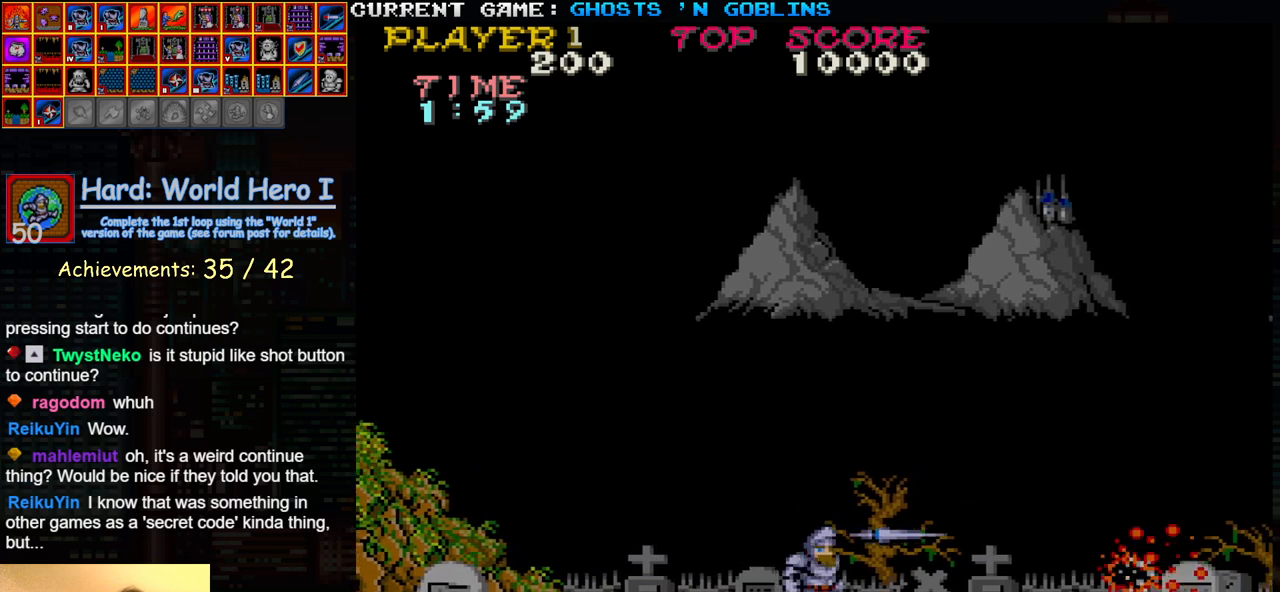
{"buttons": ["SQUARE", "TRIANGLE"], "left_stick": "right", "events": [[433, "TRIANGLE", "down"], [483, "SQUARE", "down"]]}
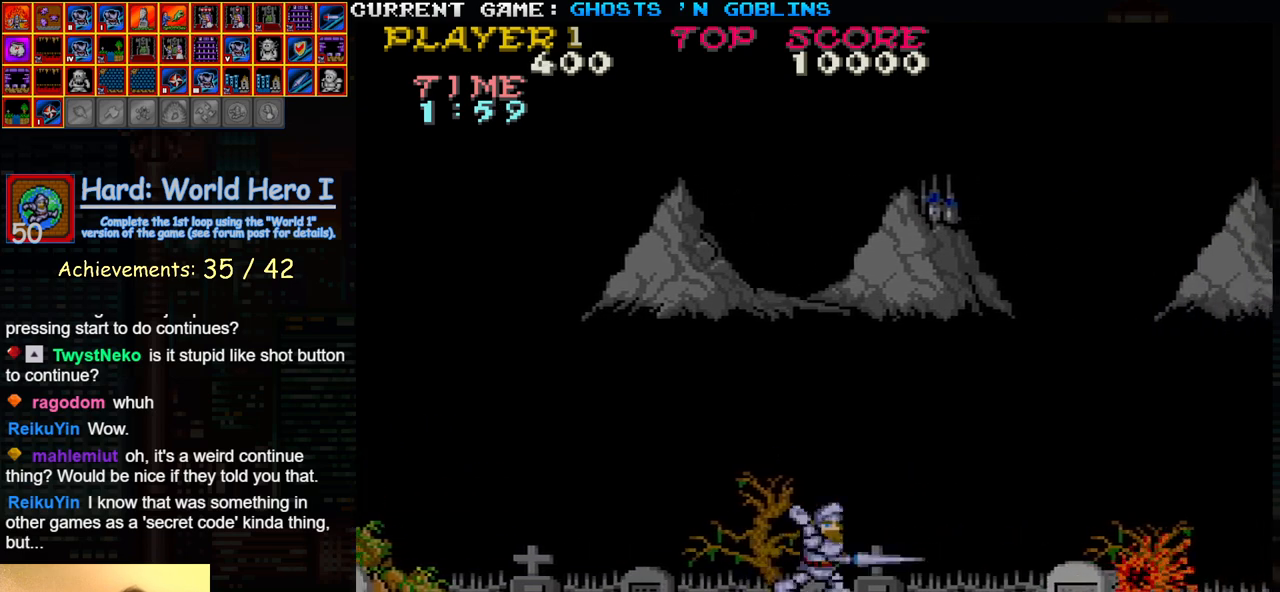
{"buttons": [], "left_stick": "right", "events": [[17, "TRIANGLE", "up"], [67, "SQUARE", "up"]]}
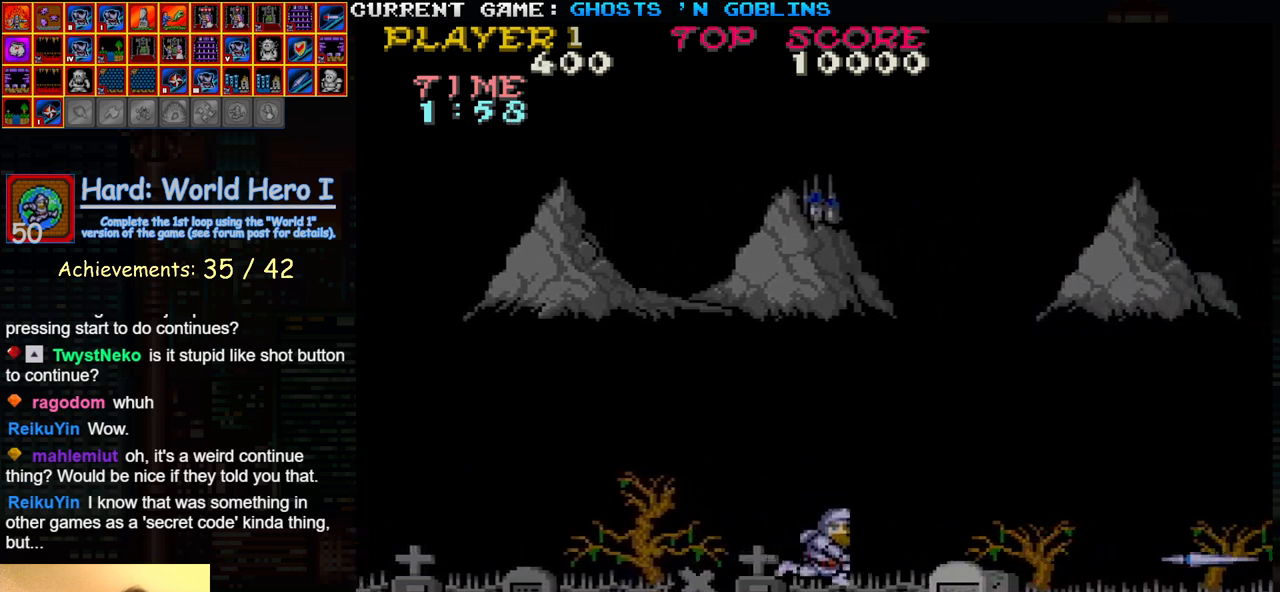
{"buttons": [], "left_stick": "right", "events": [[267, "TRIANGLE", "down"], [317, "SQUARE", "down"], [350, "TRIANGLE", "up"], [383, "SQUARE", "up"]]}
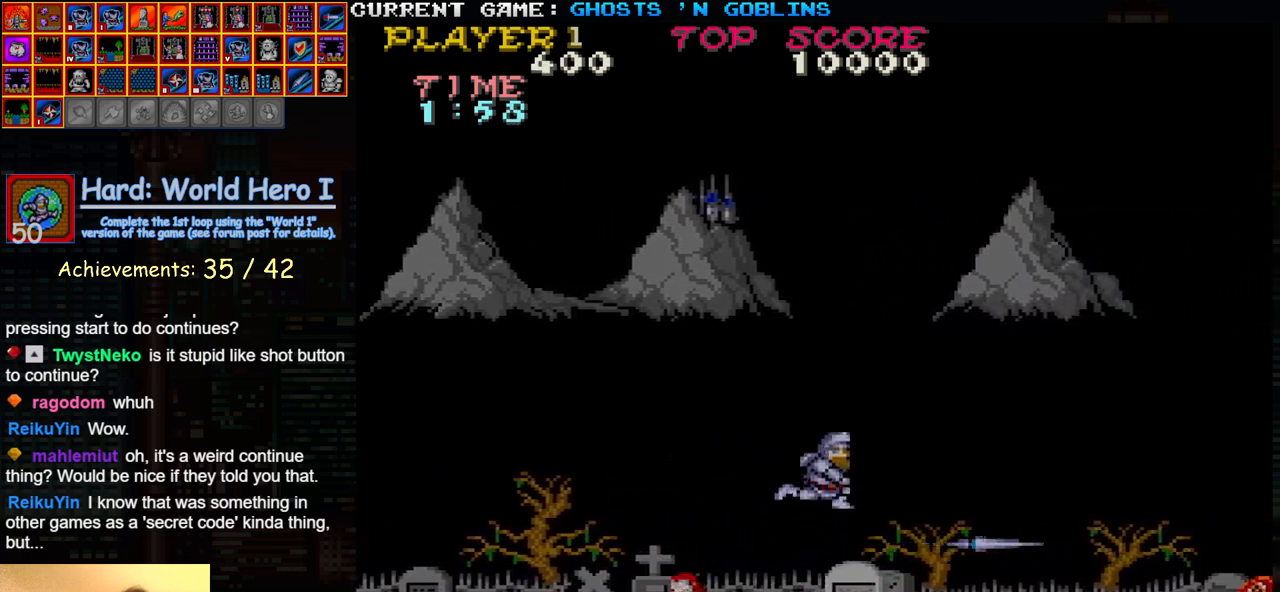
{"buttons": [], "left_stick": "right", "events": []}
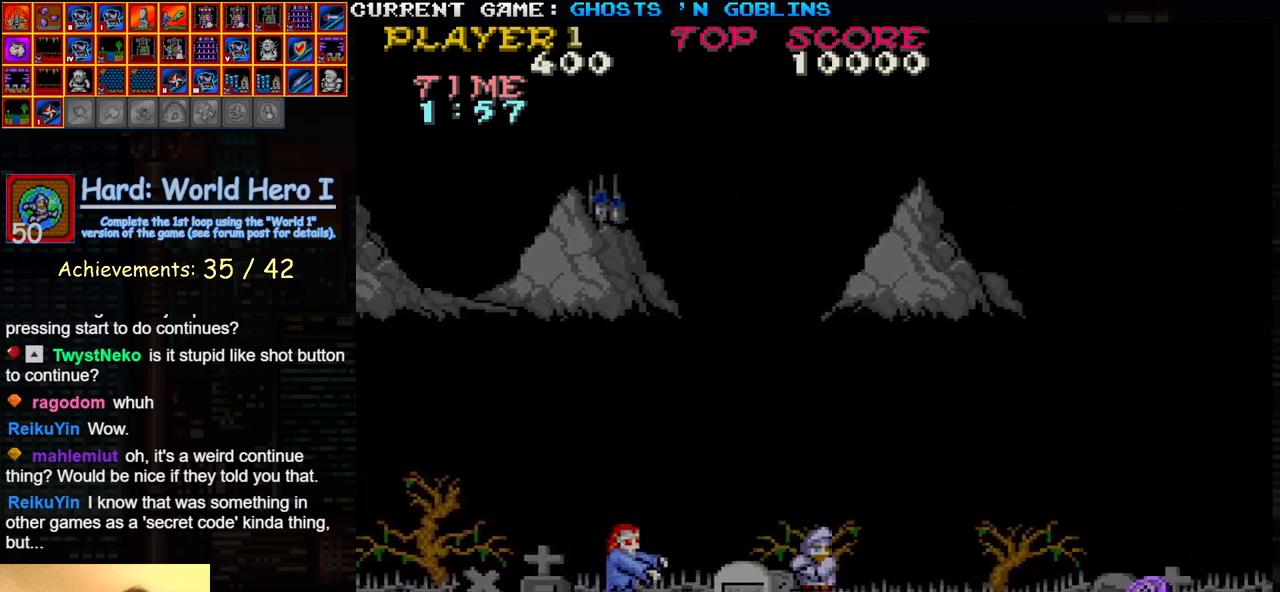
{"buttons": [], "left_stick": "right", "events": [[233, "TRIANGLE", "down"], [383, "TRIANGLE", "up"]]}